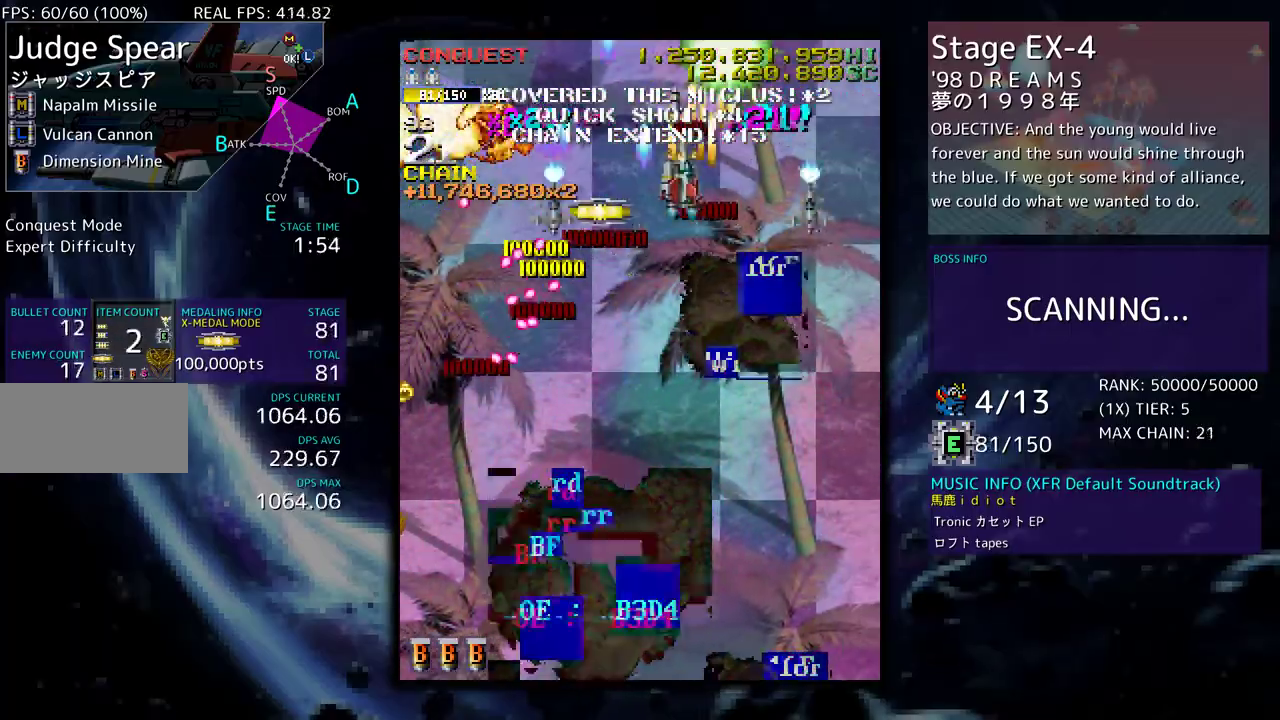
Gameplay with a controller (arcade stick); each line is a JSON object with the inputs held at the frame after it. "events" lists button and stick changes between this image and that frame as [ms after this image, input, new state], when the widget could be followed in between. Not read: L3 R3 other_buttons.
{"buttons": [], "events": [[83, "DPAD_UP", "up"], [117, "DPAD_DOWN", "down"], [267, "DPAD_DOWN", "up"], [333, "DPAD_UP", "down"], [433, "DPAD_UP", "up"], [450, "DPAD_LEFT", "up"]]}
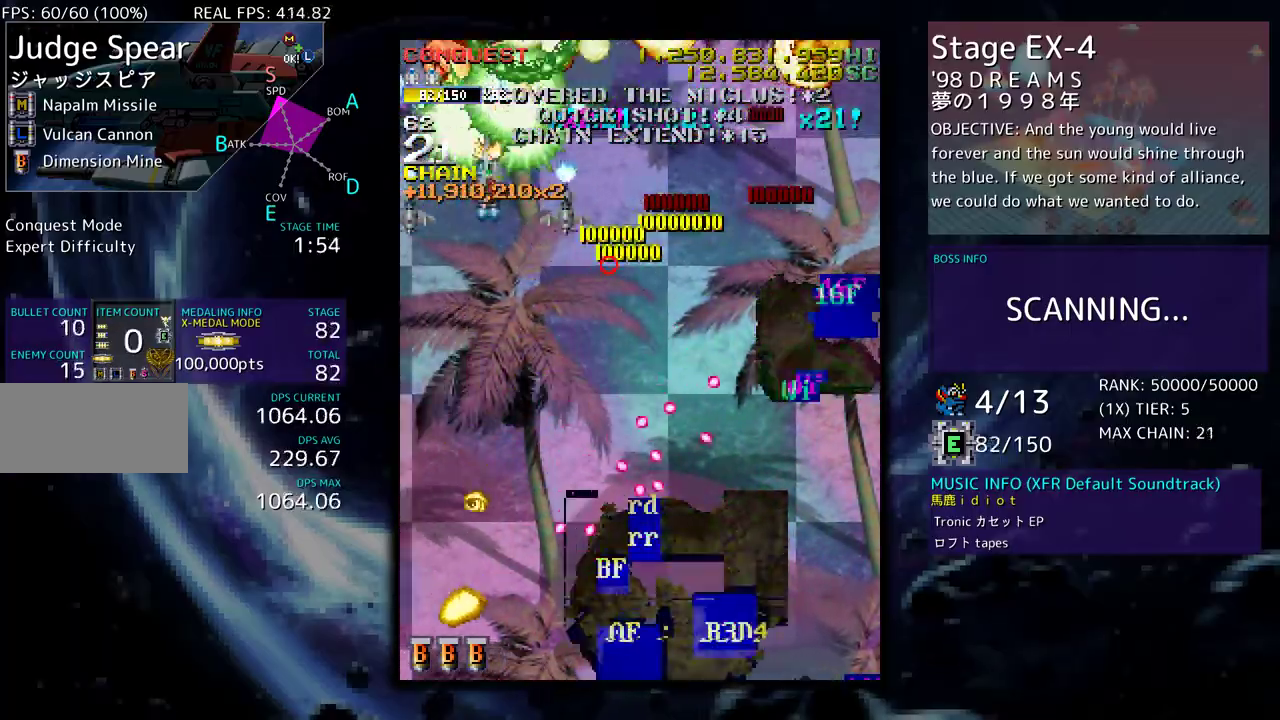
{"buttons": ["DPAD_DOWN", "DPAD_RIGHT"], "events": [[200, "DPAD_DOWN", "down"], [300, "DPAD_DOWN", "up"], [500, "DPAD_DOWN", "down"], [500, "DPAD_RIGHT", "down"]]}
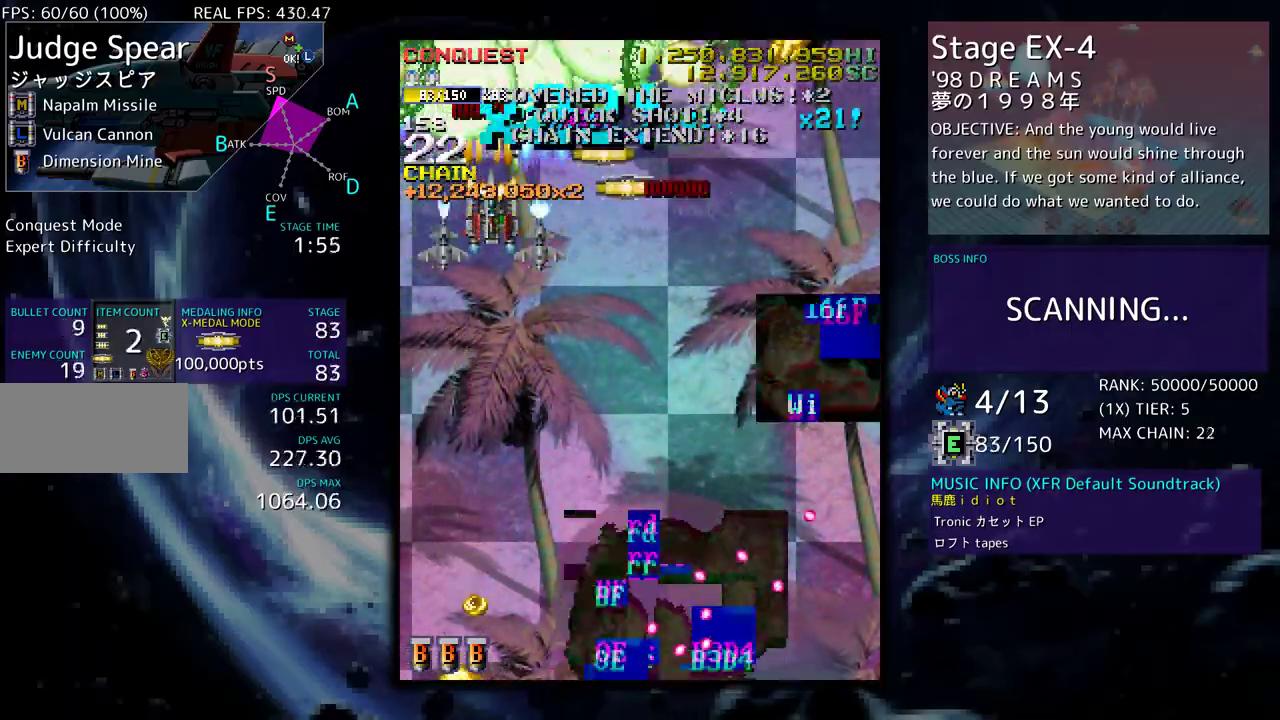
{"buttons": [], "events": [[100, "DPAD_DOWN", "up"], [117, "DPAD_RIGHT", "up"], [217, "DPAD_RIGHT", "down"], [267, "DPAD_RIGHT", "up"], [350, "DPAD_RIGHT", "down"], [483, "DPAD_RIGHT", "up"]]}
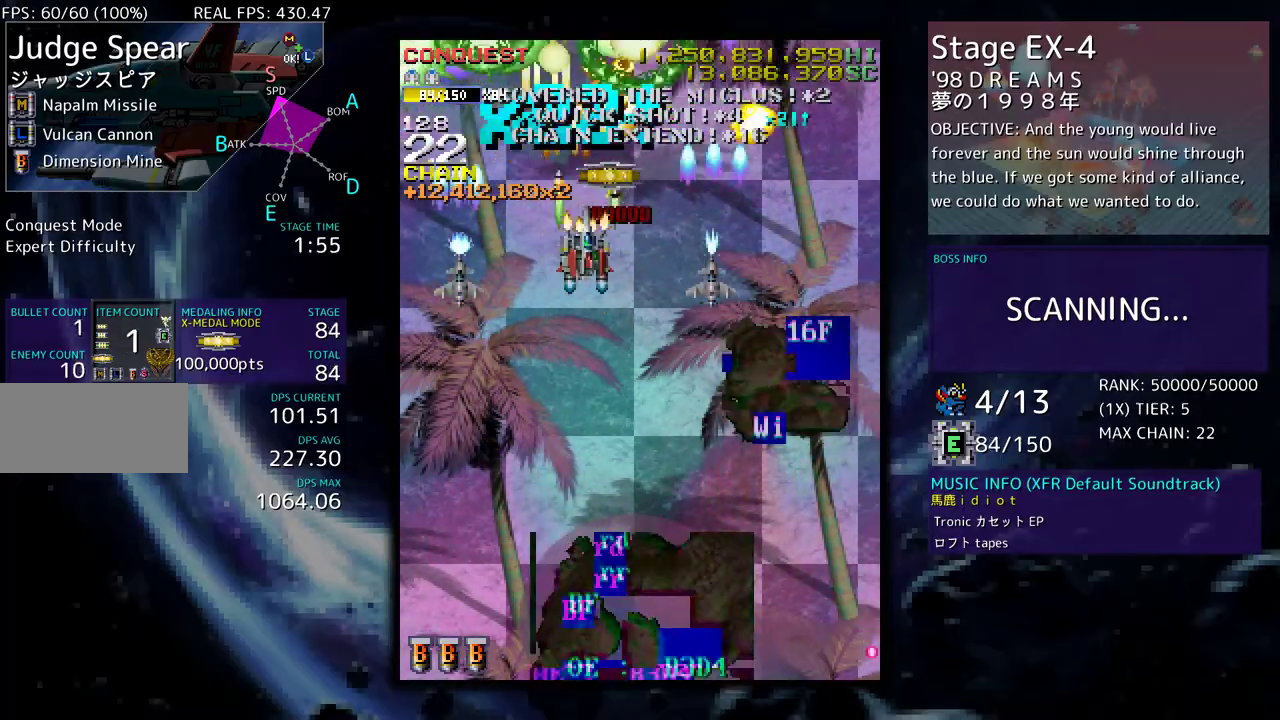
{"buttons": ["DPAD_UP", "DPAD_LEFT"], "events": [[67, "DPAD_RIGHT", "down"], [83, "DPAD_DOWN", "down"], [217, "DPAD_DOWN", "up"], [233, "DPAD_RIGHT", "up"], [233, "DPAD_UP", "down"], [250, "DPAD_LEFT", "down"]]}
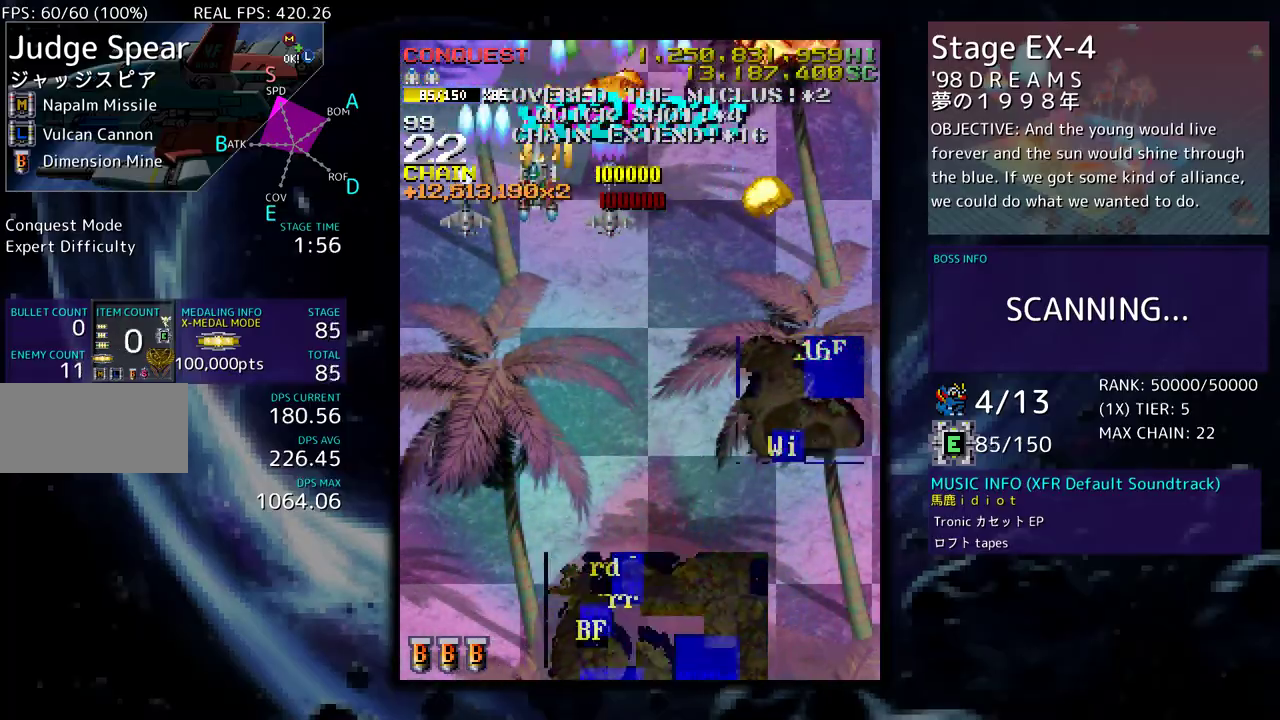
{"buttons": [], "events": [[17, "DPAD_UP", "up"], [67, "DPAD_DOWN", "down"], [150, "DPAD_DOWN", "up"], [150, "DPAD_LEFT", "up"], [233, "DPAD_DOWN", "down"], [317, "DPAD_DOWN", "up"], [367, "DPAD_DOWN", "down"], [467, "DPAD_DOWN", "up"]]}
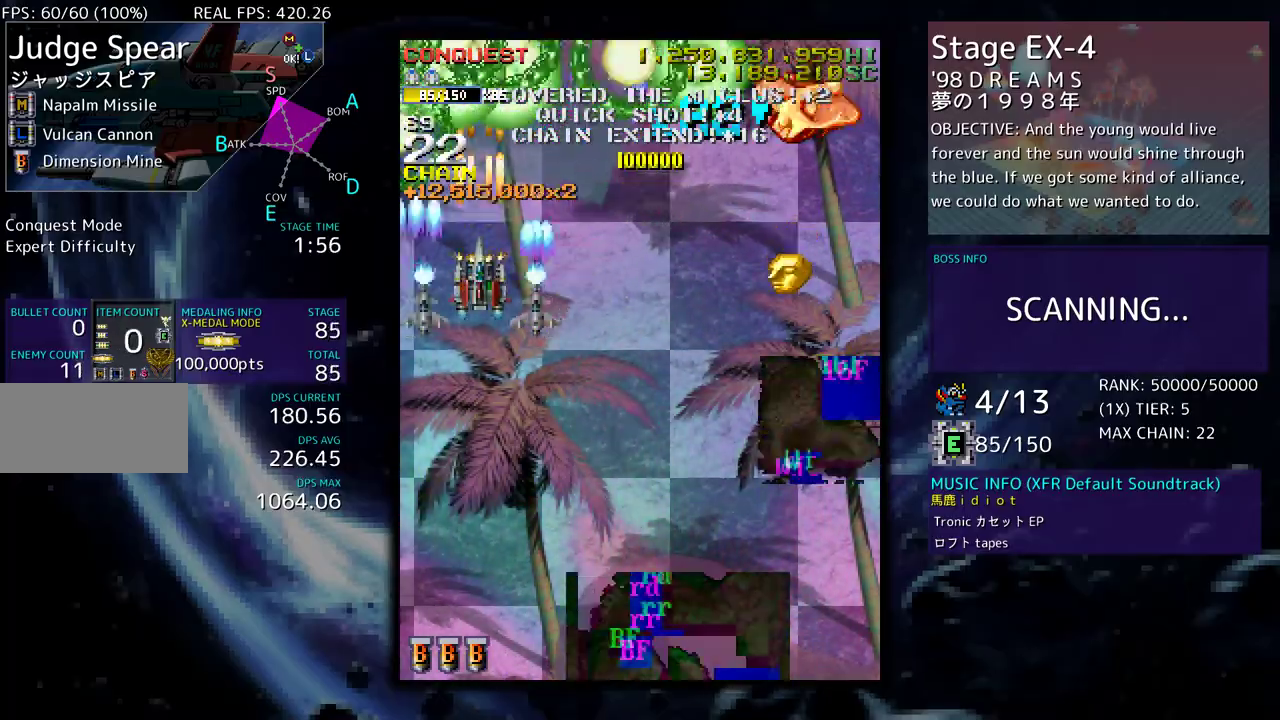
{"buttons": ["DPAD_DOWN", "DPAD_RIGHT"], "events": [[67, "DPAD_DOWN", "down"], [167, "DPAD_DOWN", "up"], [233, "DPAD_DOWN", "down"], [483, "DPAD_RIGHT", "down"]]}
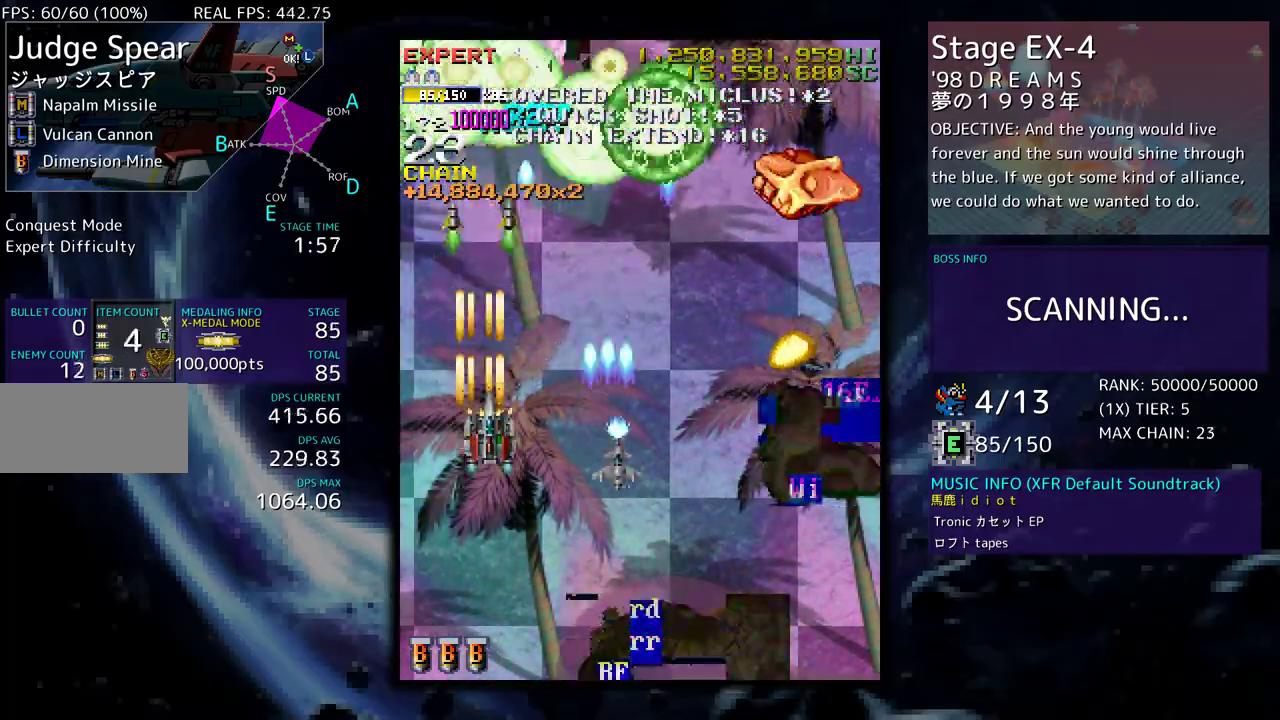
{"buttons": ["DPAD_DOWN", "DPAD_RIGHT"], "events": [[350, "DPAD_RIGHT", "up"], [383, "DPAD_DOWN", "up"], [483, "DPAD_DOWN", "down"], [483, "DPAD_RIGHT", "down"]]}
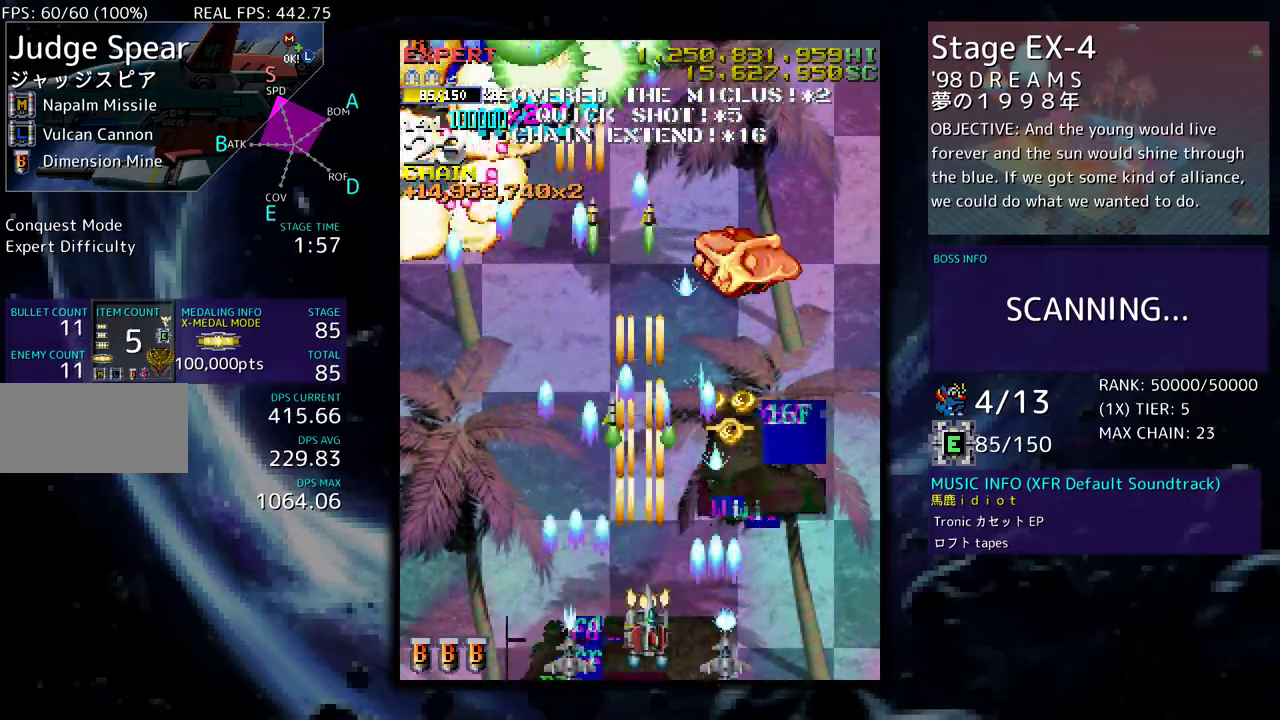
{"buttons": [], "events": [[83, "DPAD_RIGHT", "up"], [100, "DPAD_DOWN", "up"], [167, "DPAD_RIGHT", "down"], [200, "DPAD_DOWN", "down"], [267, "DPAD_DOWN", "up"], [267, "DPAD_RIGHT", "up"], [367, "DPAD_RIGHT", "down"], [383, "DPAD_DOWN", "down"], [467, "DPAD_DOWN", "up"], [467, "DPAD_RIGHT", "up"]]}
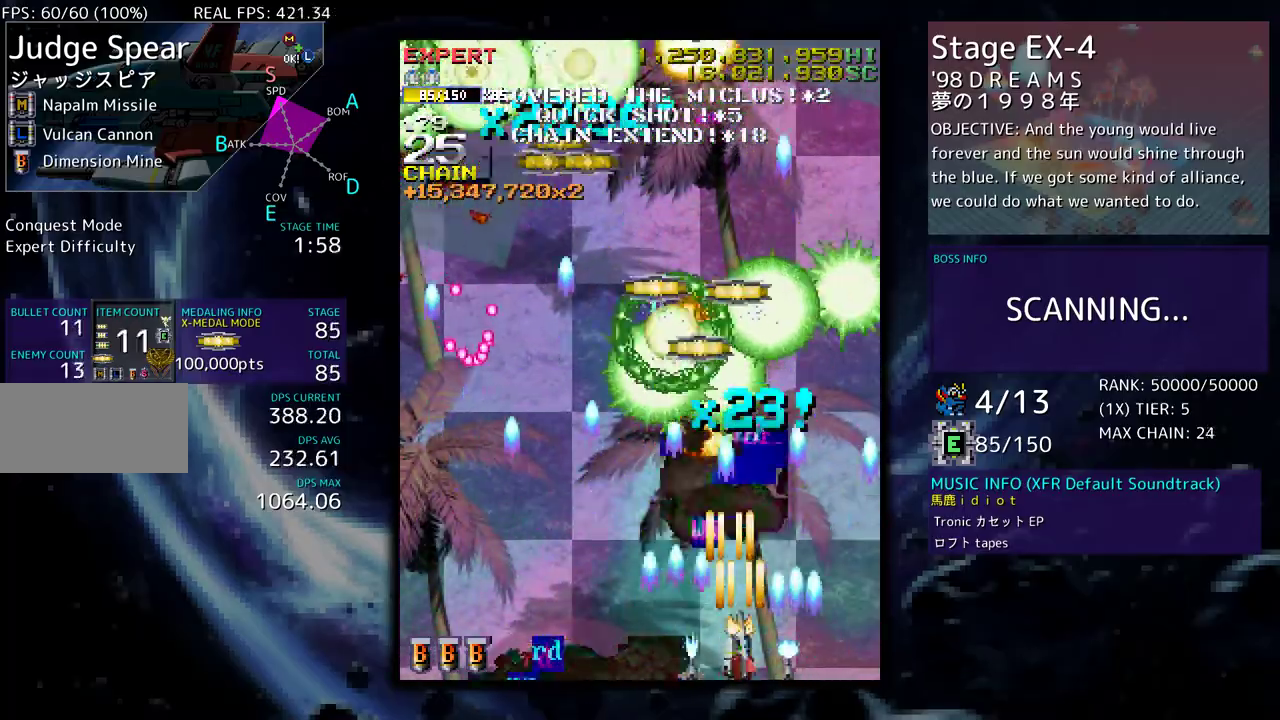
{"buttons": [], "events": [[400, "DPAD_UP", "down"], [467, "DPAD_UP", "up"]]}
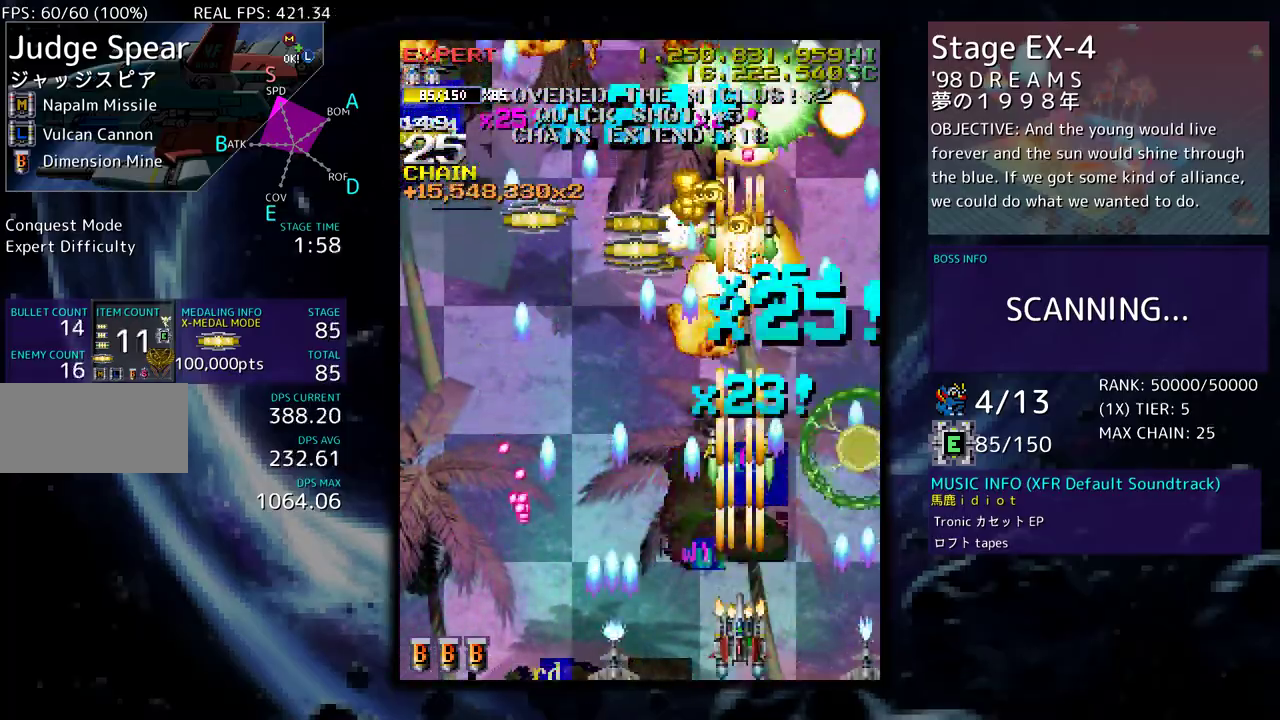
{"buttons": ["DPAD_DOWN", "DPAD_LEFT"], "events": [[100, "DPAD_UP", "down"], [433, "DPAD_LEFT", "down"], [450, "DPAD_UP", "up"], [500, "DPAD_DOWN", "down"]]}
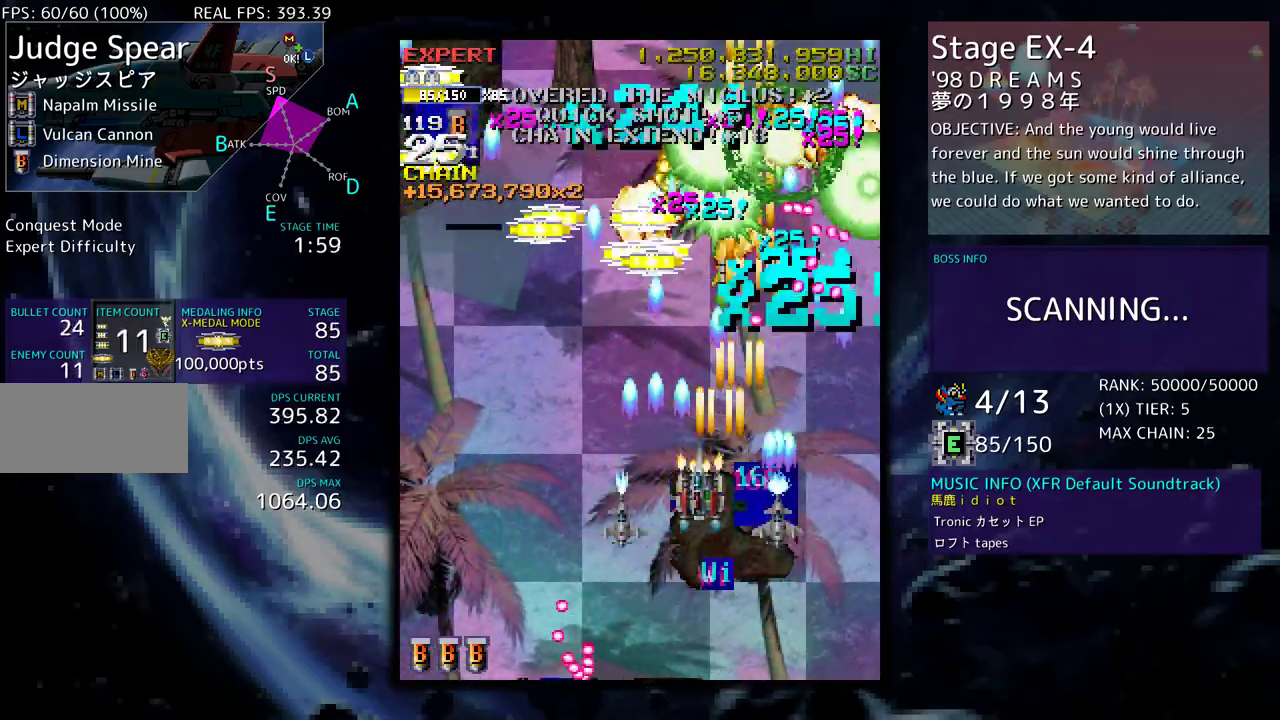
{"buttons": [], "events": [[67, "DPAD_DOWN", "up"], [83, "DPAD_LEFT", "up"], [167, "DPAD_UP", "down"], [183, "DPAD_LEFT", "down"], [333, "DPAD_UP", "up"], [350, "DPAD_LEFT", "up"]]}
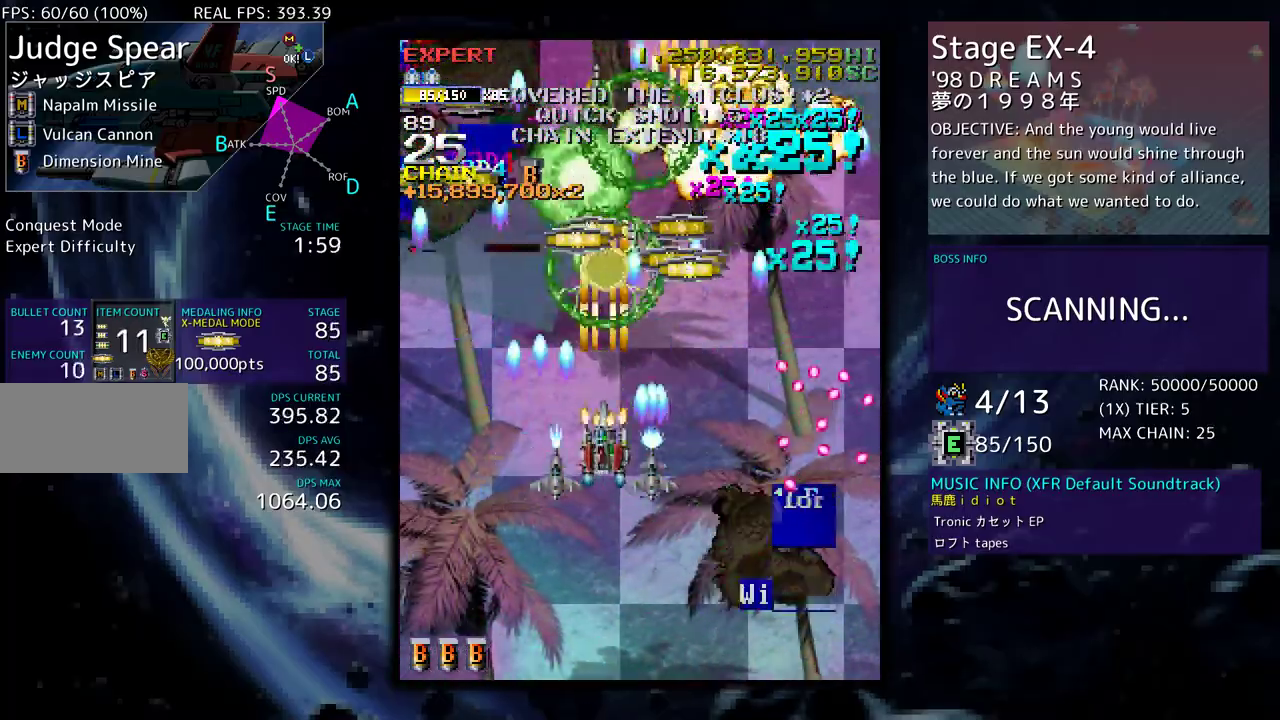
{"buttons": [], "events": [[17, "DPAD_DOWN", "down"], [17, "DPAD_LEFT", "down"], [117, "DPAD_DOWN", "up"], [167, "DPAD_LEFT", "up"], [233, "DPAD_LEFT", "down"], [250, "DPAD_UP", "down"], [317, "DPAD_UP", "up"], [333, "DPAD_LEFT", "up"]]}
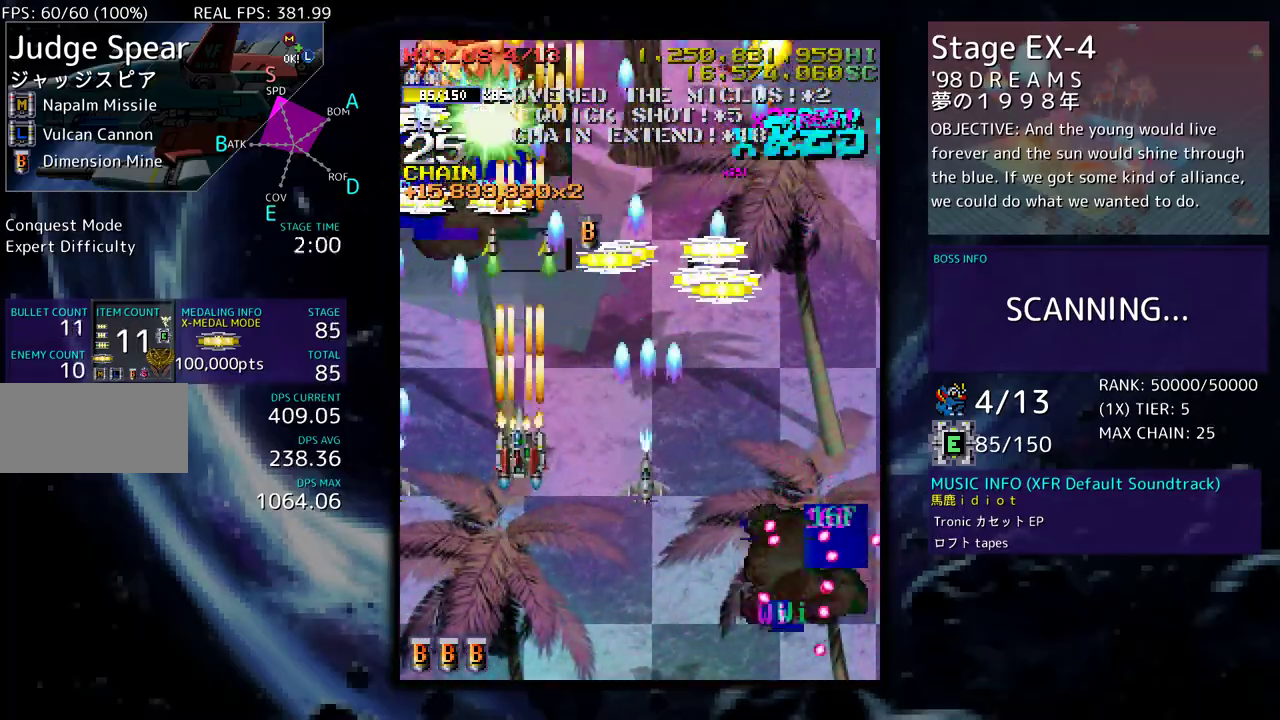
{"buttons": ["DPAD_UP", "DPAD_RIGHT"], "events": [[17, "DPAD_LEFT", "down"], [150, "DPAD_LEFT", "up"], [317, "DPAD_RIGHT", "down"], [333, "DPAD_DOWN", "down"], [467, "DPAD_DOWN", "up"], [500, "DPAD_UP", "down"]]}
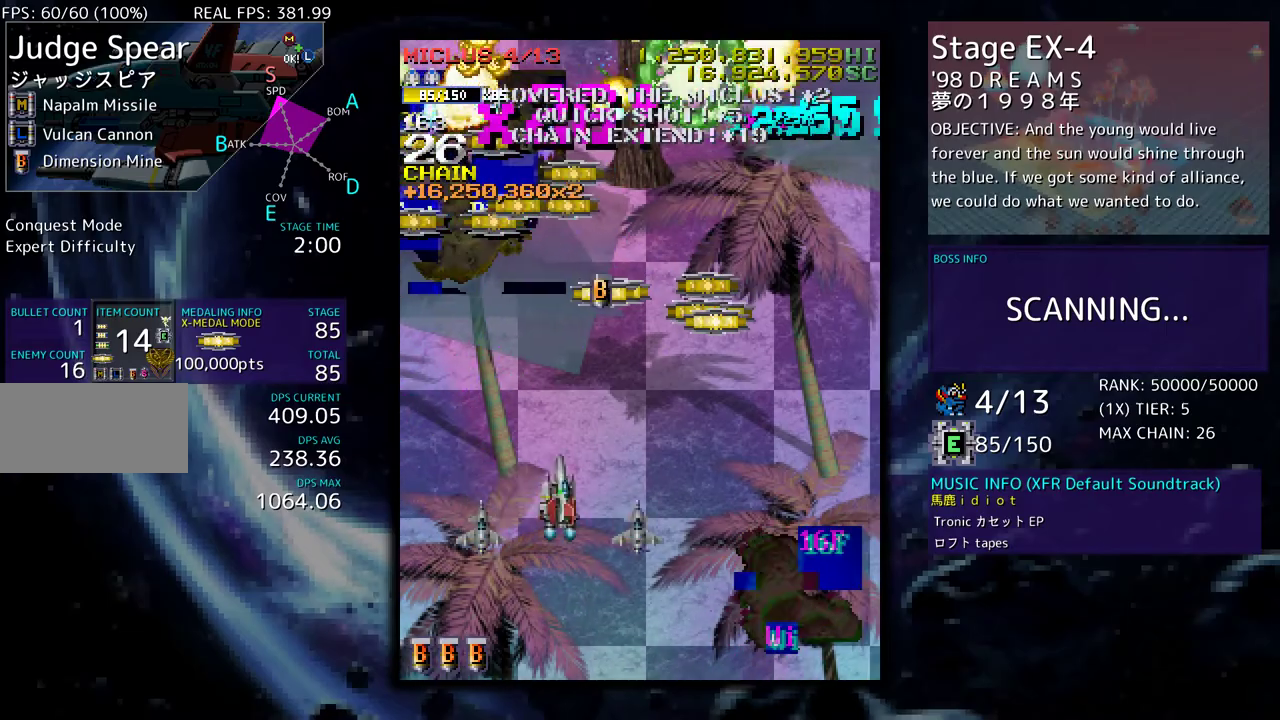
{"buttons": ["DPAD_DOWN", "DPAD_RIGHT"], "events": [[167, "DPAD_RIGHT", "up"], [200, "DPAD_LEFT", "down"], [317, "DPAD_LEFT", "up"], [400, "DPAD_LEFT", "down"], [433, "DPAD_LEFT", "up"], [450, "DPAD_RIGHT", "down"], [467, "DPAD_UP", "up"], [500, "DPAD_DOWN", "down"]]}
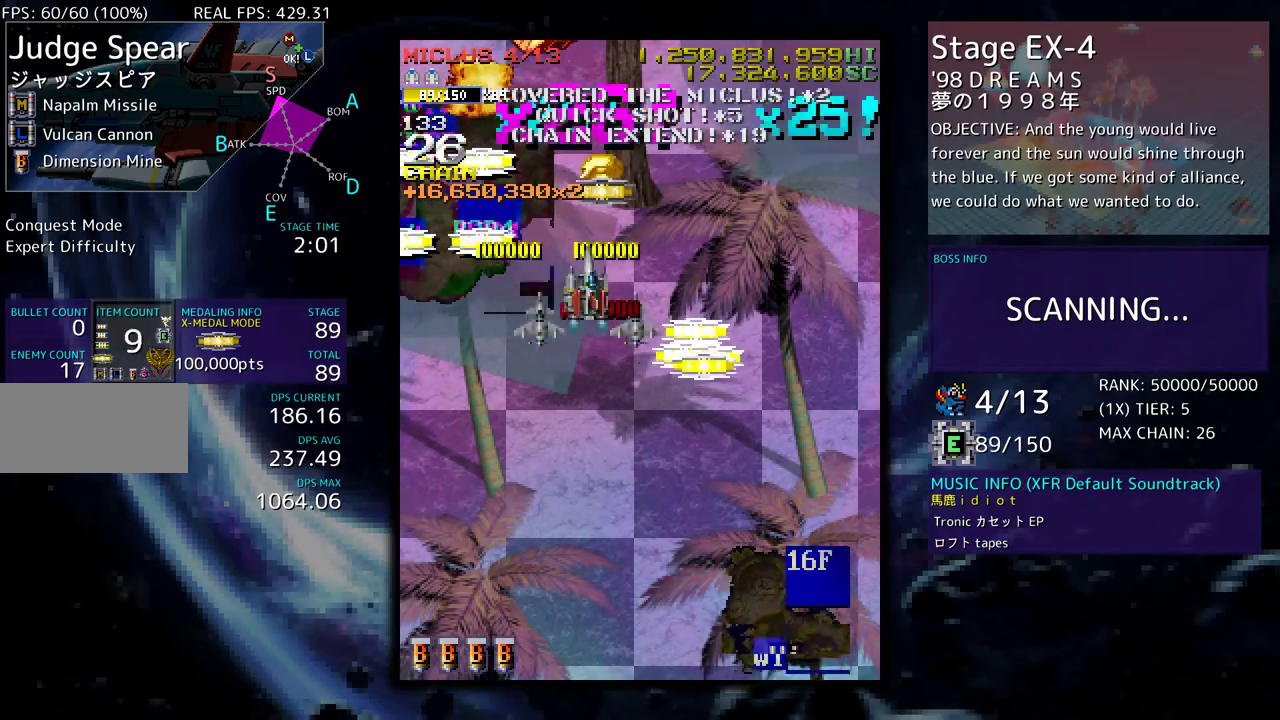
{"buttons": [], "events": [[250, "DPAD_RIGHT", "up"], [267, "DPAD_DOWN", "up"]]}
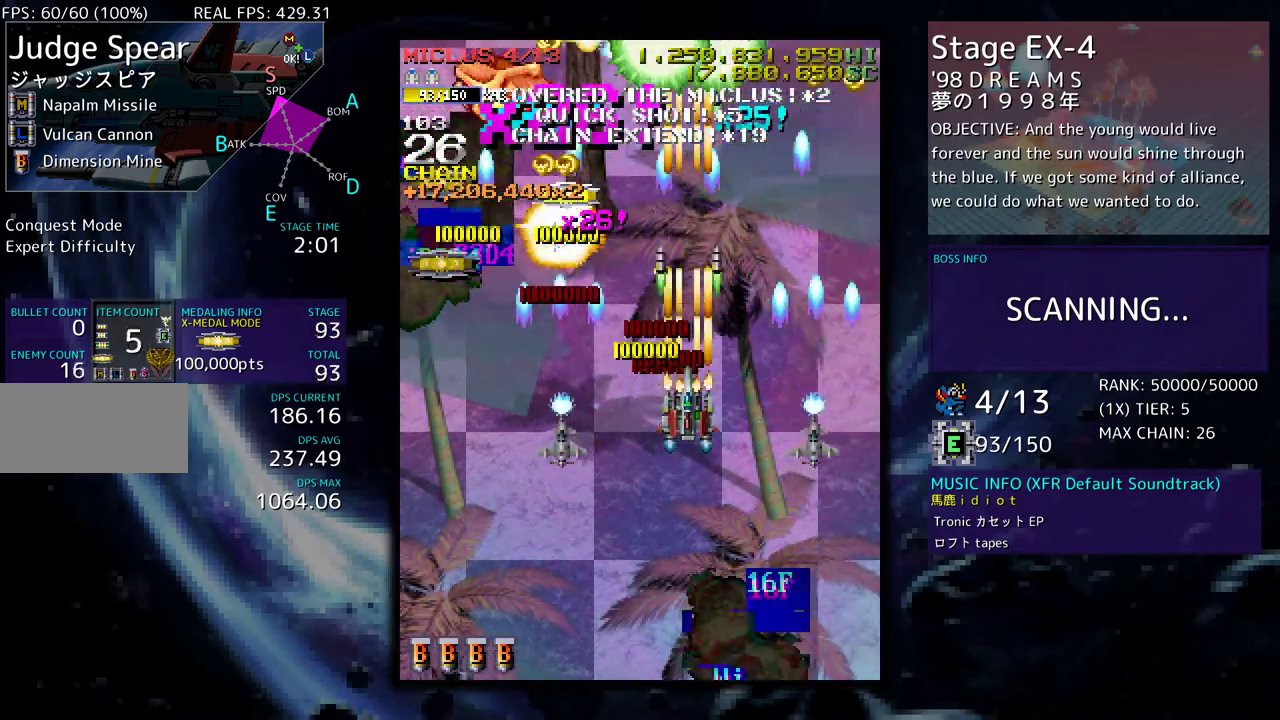
{"buttons": ["DPAD_DOWN"], "events": [[267, "DPAD_LEFT", "down"], [483, "DPAD_LEFT", "up"], [500, "DPAD_DOWN", "down"]]}
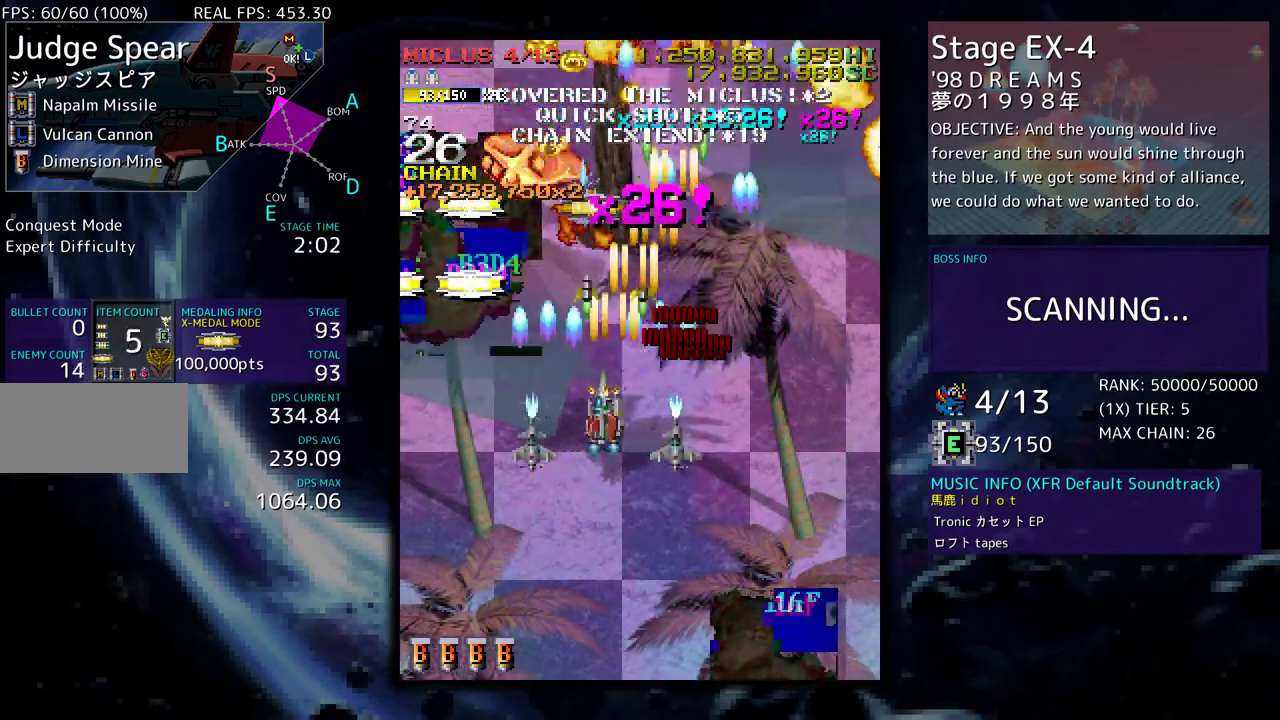
{"buttons": ["DPAD_UP", "DPAD_RIGHT"], "events": [[50, "DPAD_LEFT", "down"], [100, "DPAD_DOWN", "up"], [150, "DPAD_LEFT", "up"], [333, "DPAD_RIGHT", "down"], [433, "DPAD_UP", "down"]]}
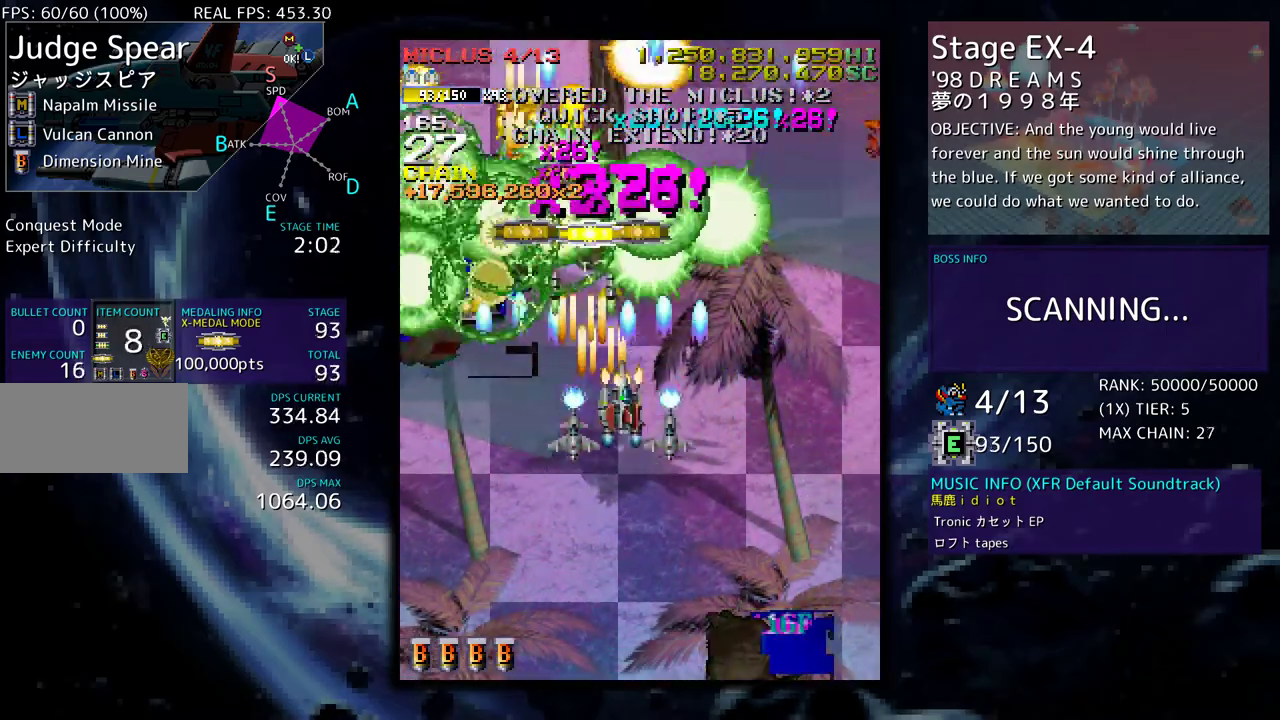
{"buttons": ["DPAD_DOWN", "DPAD_LEFT"], "events": [[50, "DPAD_RIGHT", "up"], [300, "DPAD_LEFT", "down"], [367, "DPAD_UP", "up"], [400, "DPAD_DOWN", "down"]]}
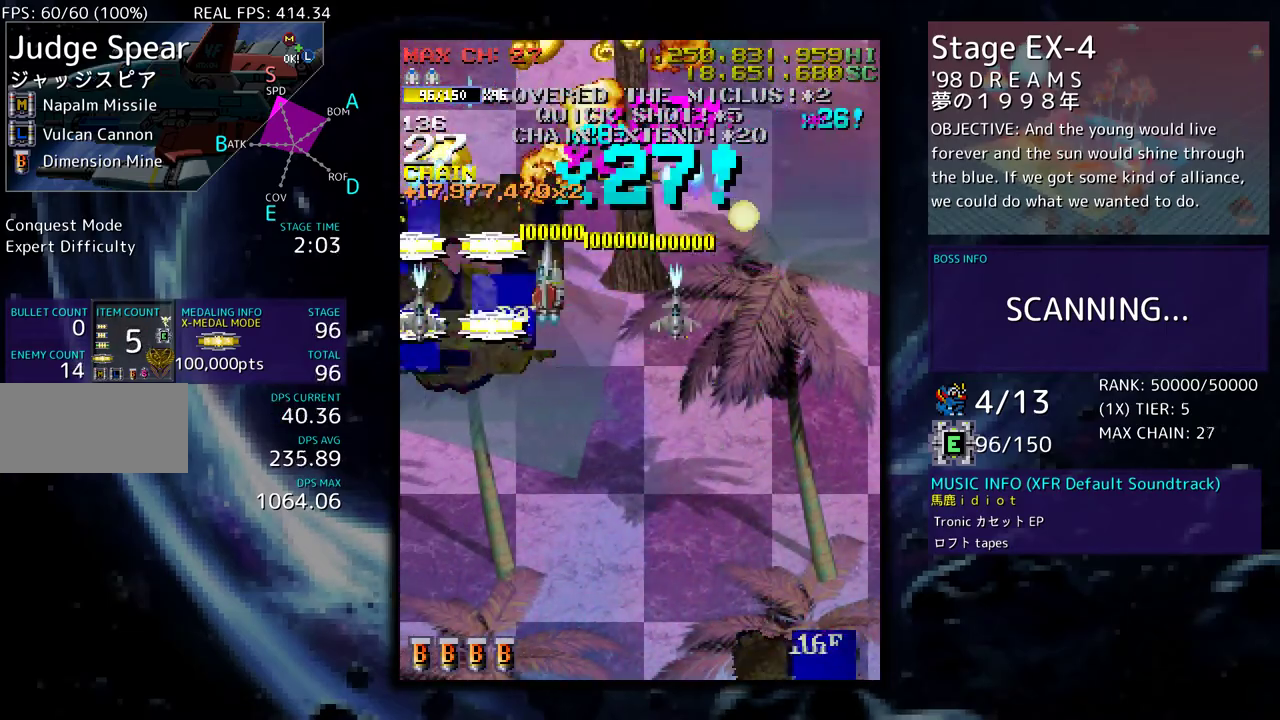
{"buttons": [], "events": [[67, "DPAD_DOWN", "up"], [150, "DPAD_LEFT", "up"], [283, "DPAD_LEFT", "down"], [283, "DPAD_UP", "down"], [333, "DPAD_UP", "up"], [350, "DPAD_LEFT", "up"]]}
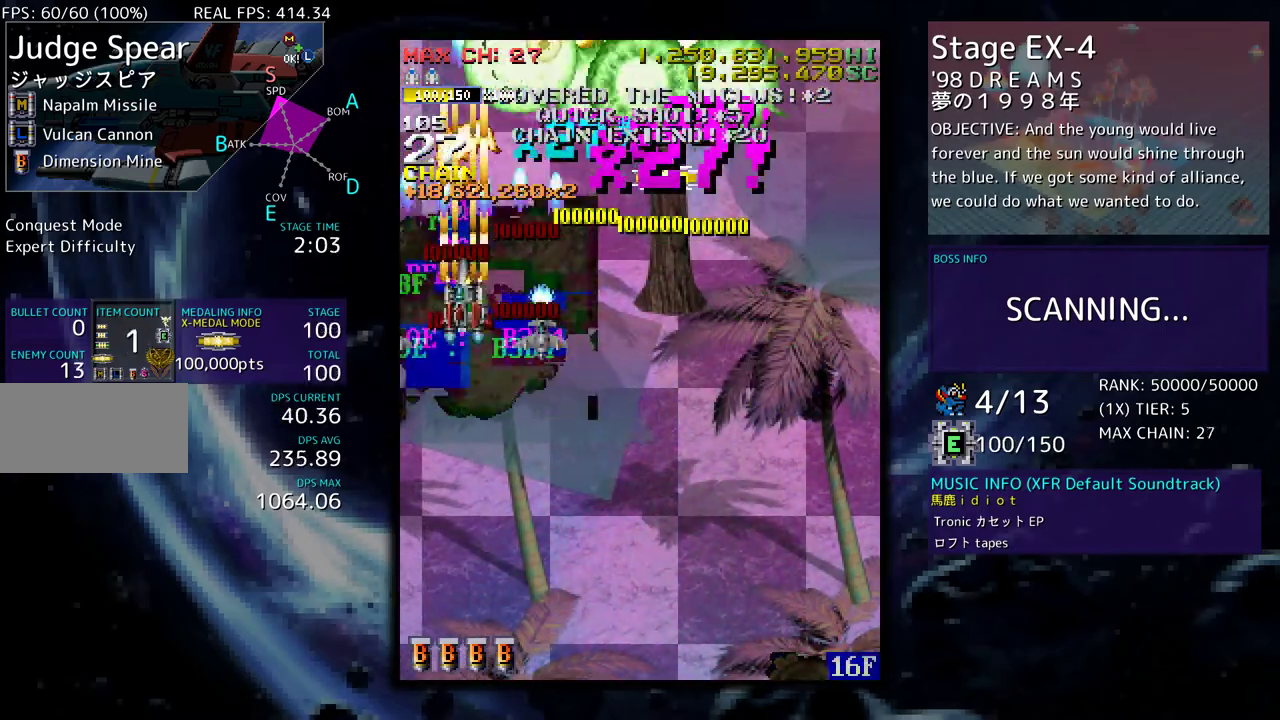
{"buttons": [], "events": [[133, "DPAD_DOWN", "down"], [200, "DPAD_DOWN", "up"], [383, "DPAD_RIGHT", "down"], [433, "DPAD_RIGHT", "up"]]}
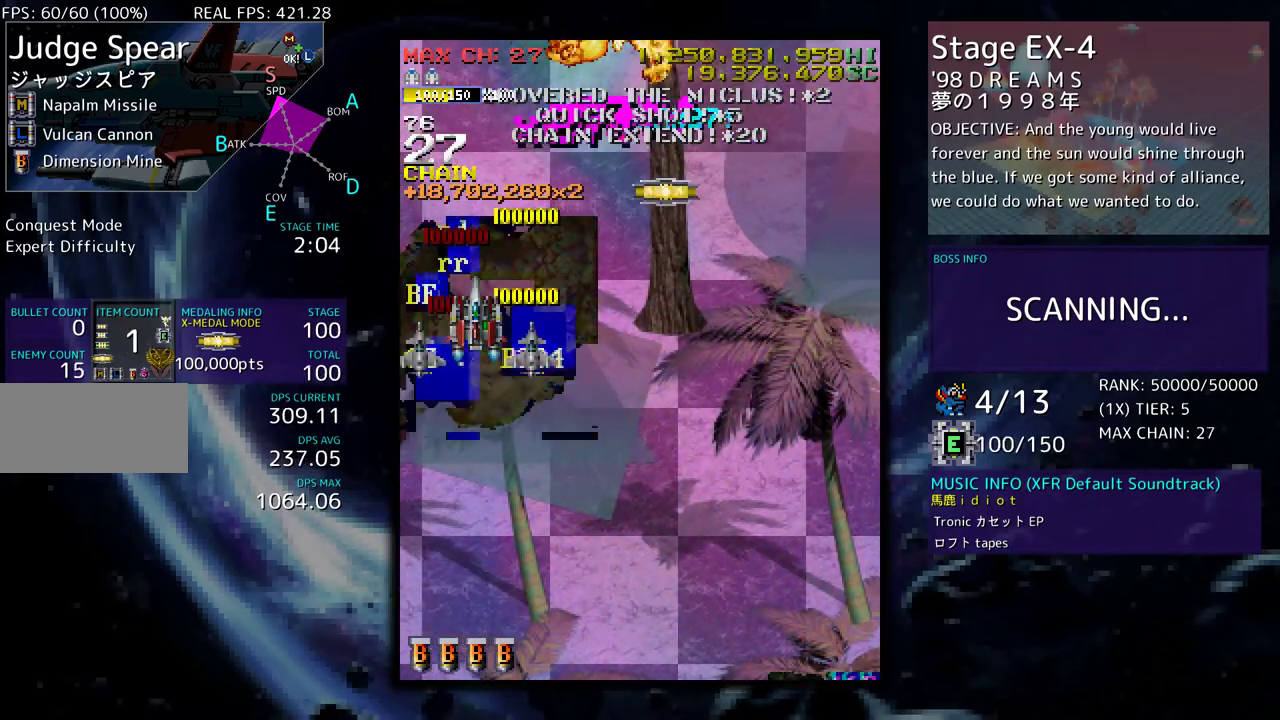
{"buttons": [], "events": [[167, "DPAD_DOWN", "down"], [233, "DPAD_DOWN", "up"]]}
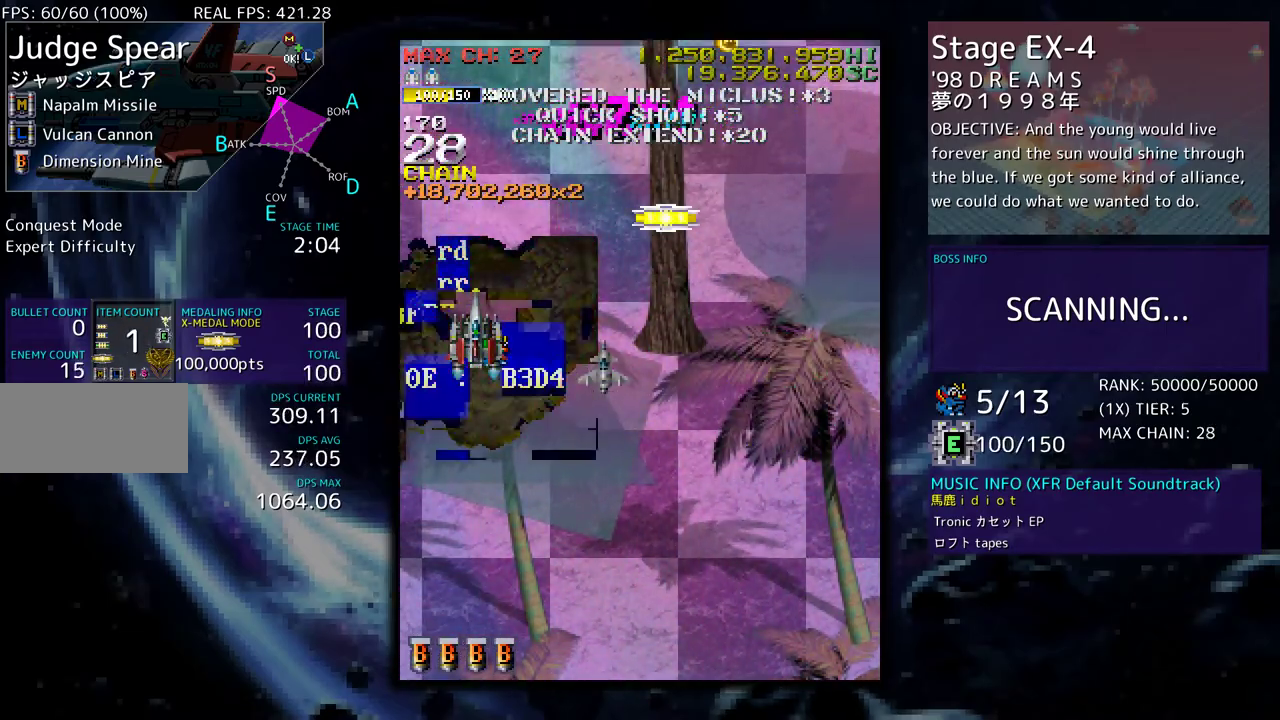
{"buttons": ["DPAD_DOWN"], "events": [[133, "DPAD_DOWN", "down"], [200, "DPAD_DOWN", "up"], [283, "DPAD_RIGHT", "down"], [350, "DPAD_RIGHT", "up"], [500, "DPAD_DOWN", "down"]]}
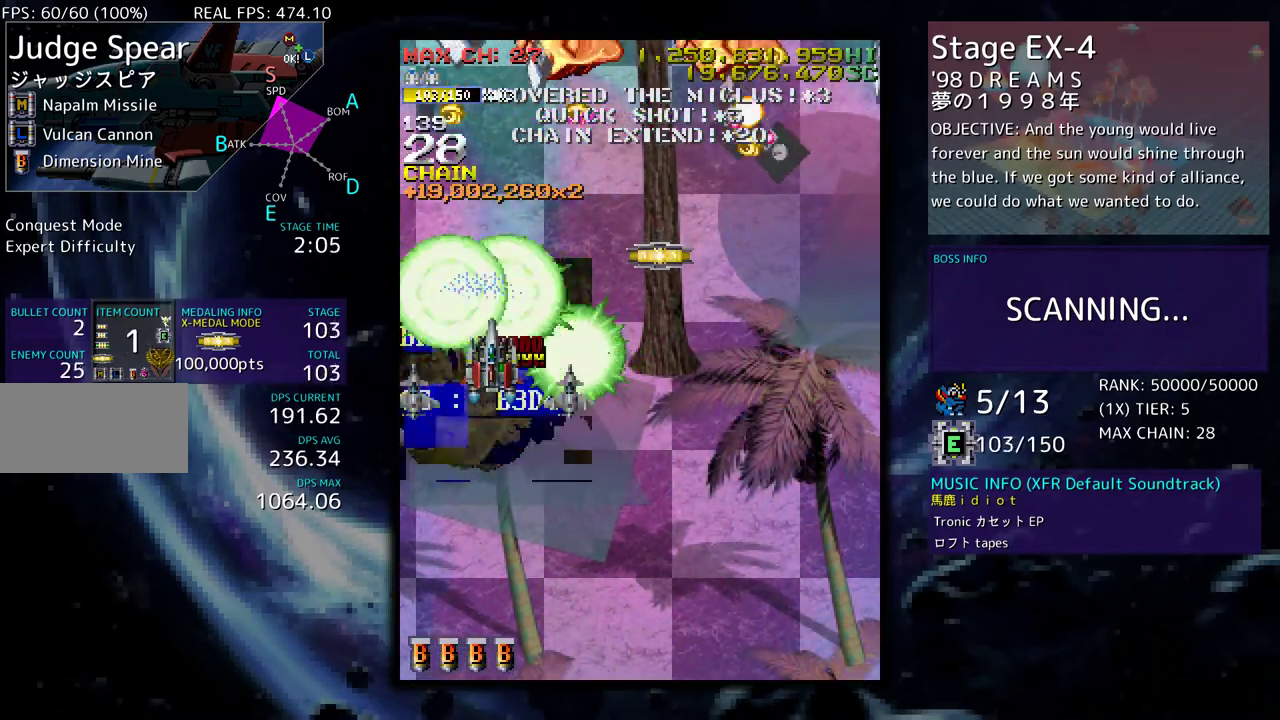
{"buttons": ["DPAD_DOWN", "DPAD_LEFT"], "events": [[33, "DPAD_DOWN", "up"], [333, "DPAD_DOWN", "down"], [417, "DPAD_LEFT", "down"]]}
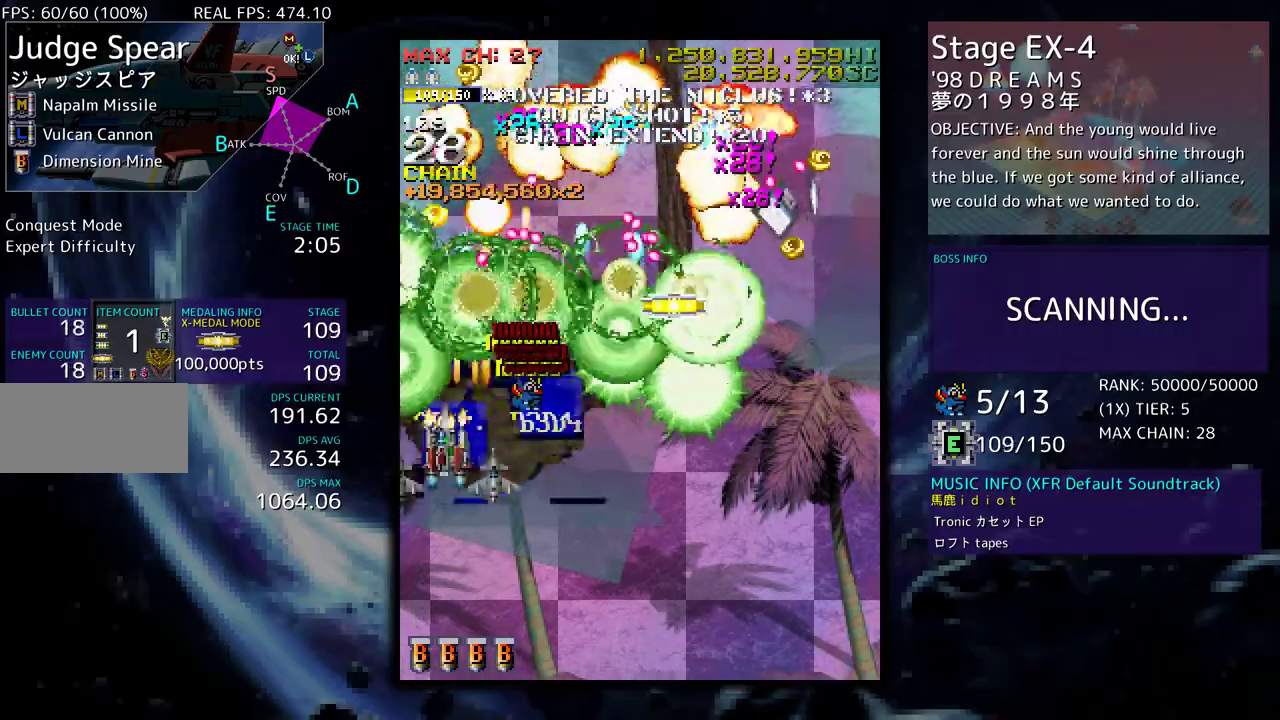
{"buttons": ["DPAD_DOWN", "DPAD_RIGHT"], "events": [[100, "DPAD_LEFT", "up"], [283, "DPAD_DOWN", "up"], [417, "DPAD_DOWN", "down"], [417, "DPAD_RIGHT", "down"]]}
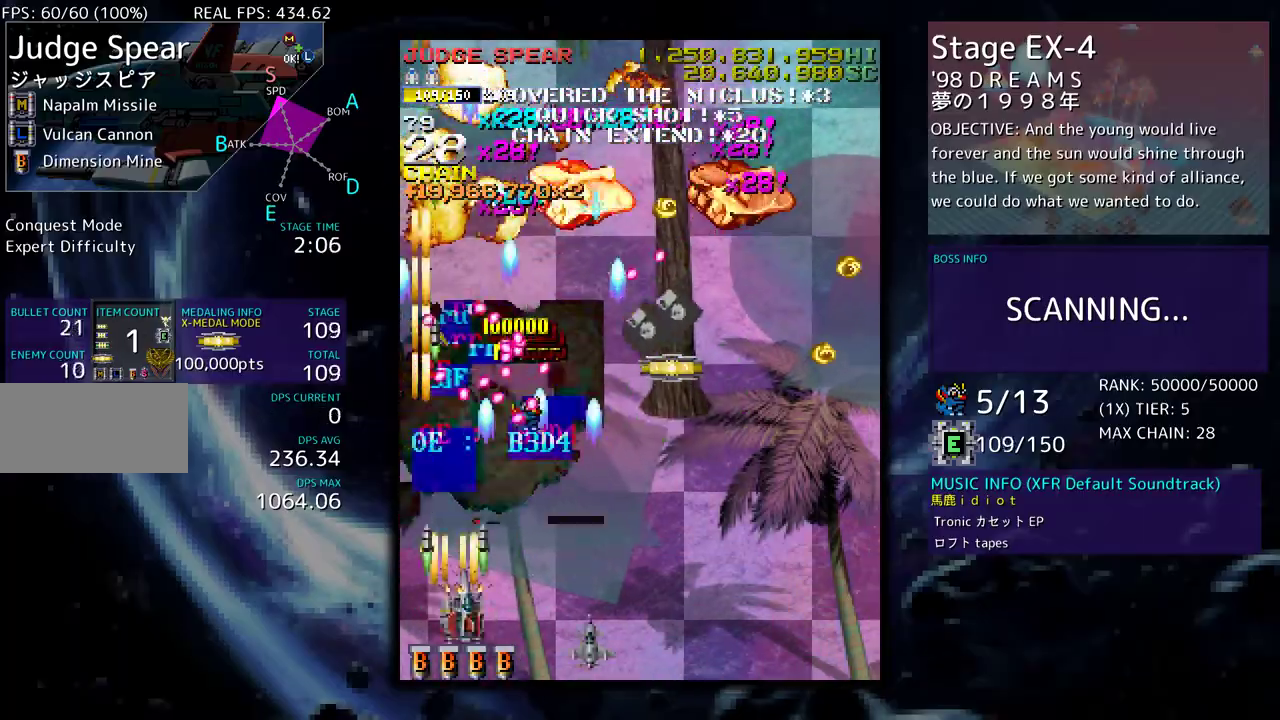
{"buttons": ["DPAD_RIGHT"], "events": [[150, "DPAD_DOWN", "up"], [150, "DPAD_RIGHT", "up"], [217, "DPAD_RIGHT", "down"]]}
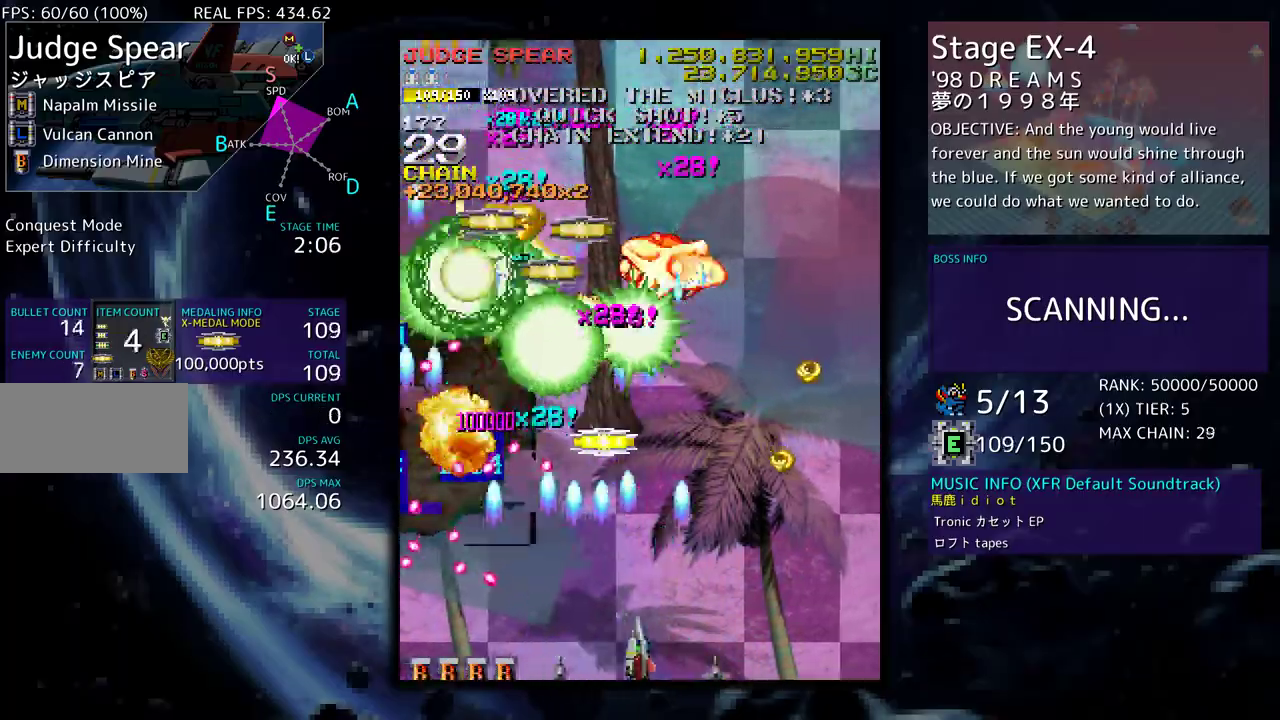
{"buttons": [], "events": [[83, "DPAD_RIGHT", "up"], [167, "DPAD_RIGHT", "down"], [183, "DPAD_DOWN", "down"], [317, "DPAD_DOWN", "up"], [317, "DPAD_RIGHT", "up"]]}
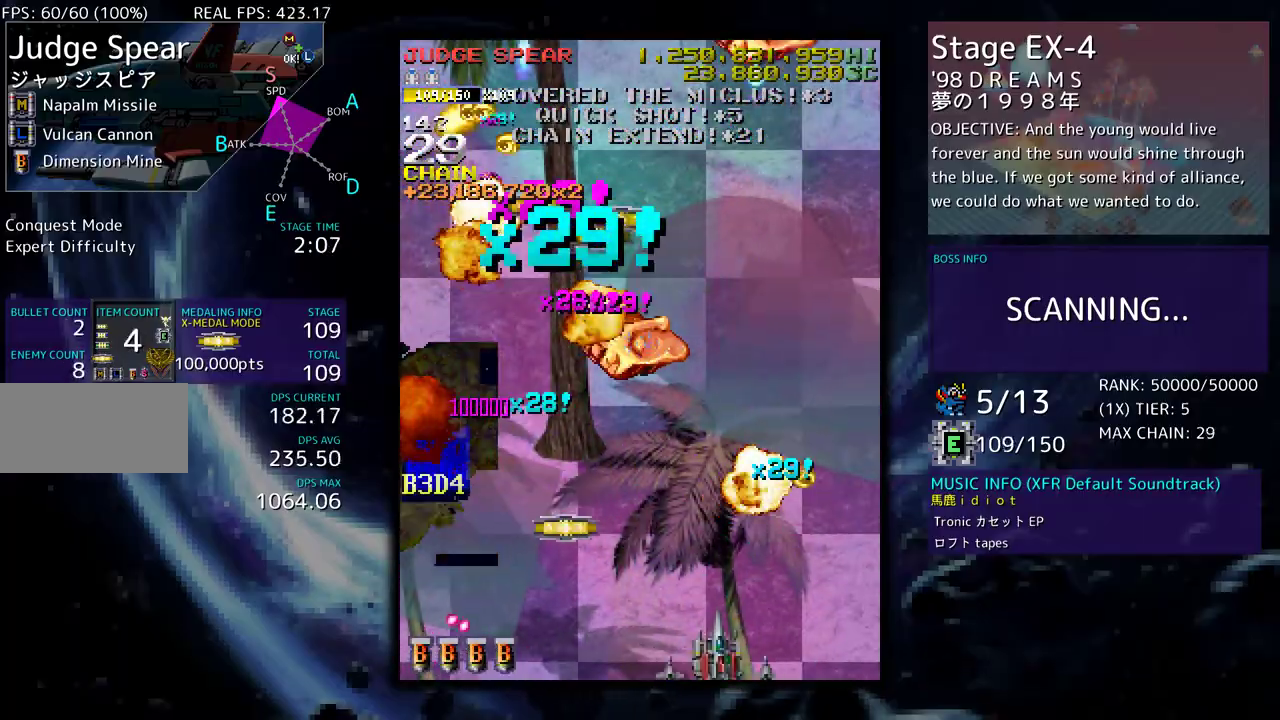
{"buttons": ["DPAD_LEFT"], "events": [[100, "DPAD_LEFT", "down"], [217, "DPAD_LEFT", "up"], [383, "DPAD_LEFT", "down"]]}
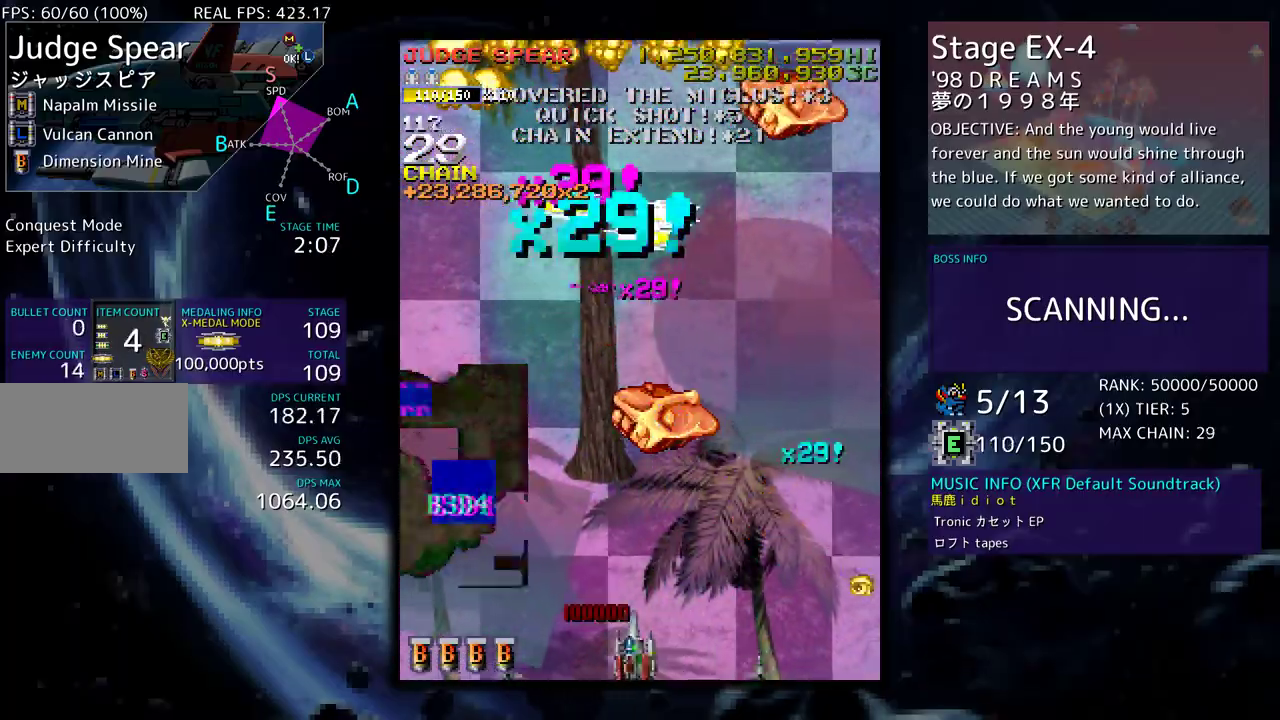
{"buttons": [], "events": [[33, "DPAD_LEFT", "up"], [233, "DPAD_DOWN", "down"], [233, "DPAD_RIGHT", "down"], [317, "DPAD_DOWN", "up"], [317, "DPAD_RIGHT", "up"]]}